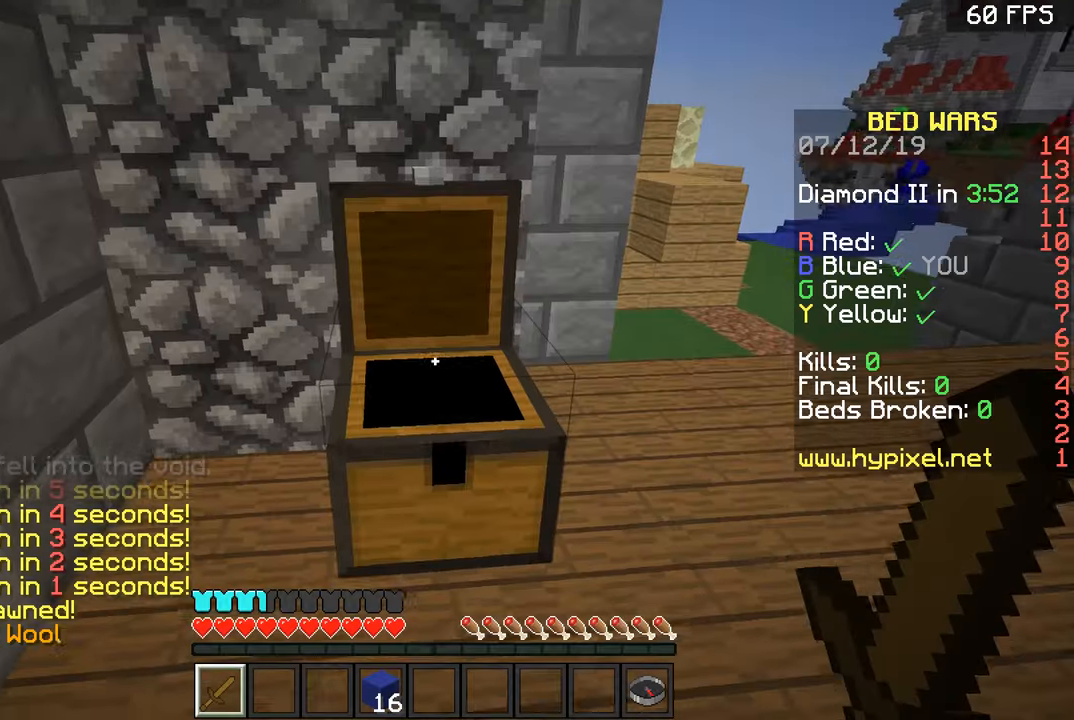
Gameplay with keyboard and mouse; each line is a JSON object with the keys and mouse buttons held at the frame after it. "events" lists presses ("down") and releases ("up") of "a", "d", "s", "space", "w", "mouse_left" and "mouse_right" between this image and that frame as [ms after this image, input, new state], when the widget could be followed in between. "mouse_left", "mouse_right" = the "left", "right" buttons of the "mouse" list. No other keys are recorded. Fast repeated clicks can show as one long hold. Mouse movement is not recorded.
{"keys": ["space", "w"], "mouse": [], "events": [[183, "w", "down"], [483, "space", "down"]]}
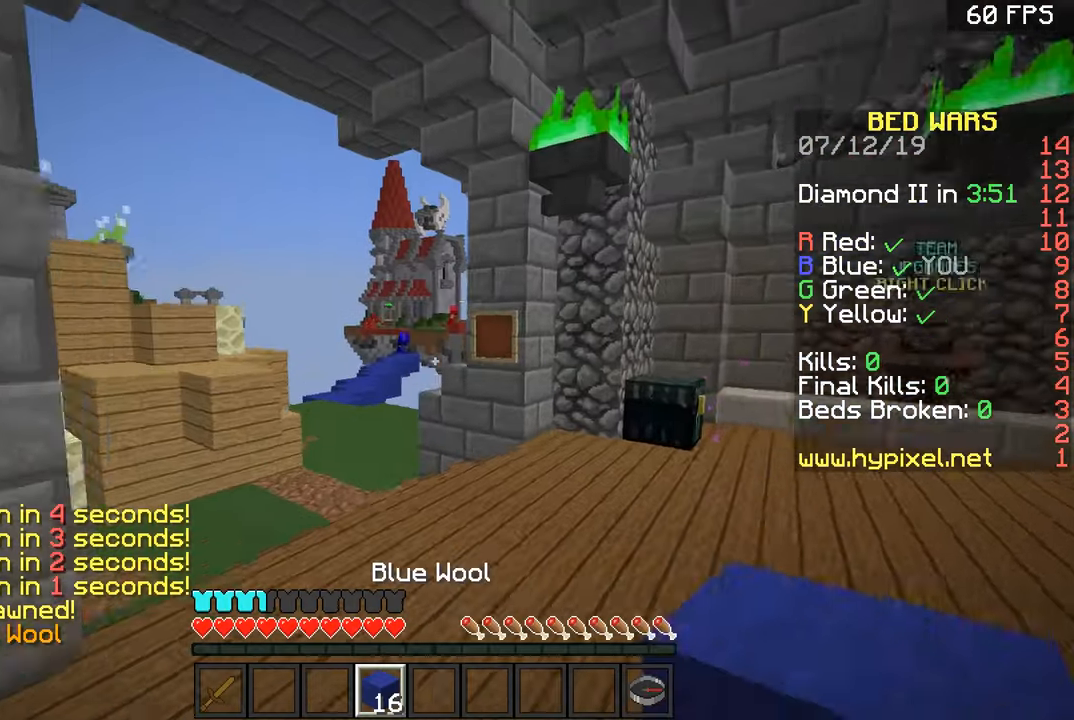
{"keys": ["space", "w"], "mouse": [], "events": [[33, "a", "down"], [84, "space", "up"], [434, "space", "down"], [484, "a", "up"]]}
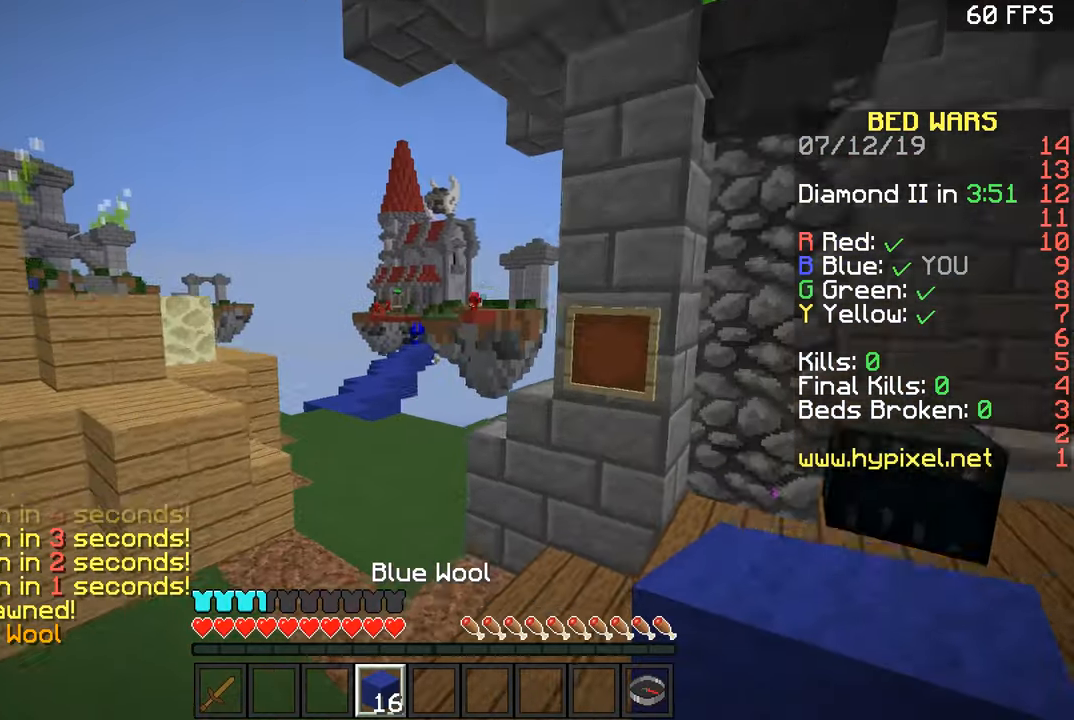
{"keys": ["a", "w"], "mouse": [], "events": [[183, "space", "up"], [233, "d", "down"], [333, "a", "down"], [333, "d", "up"]]}
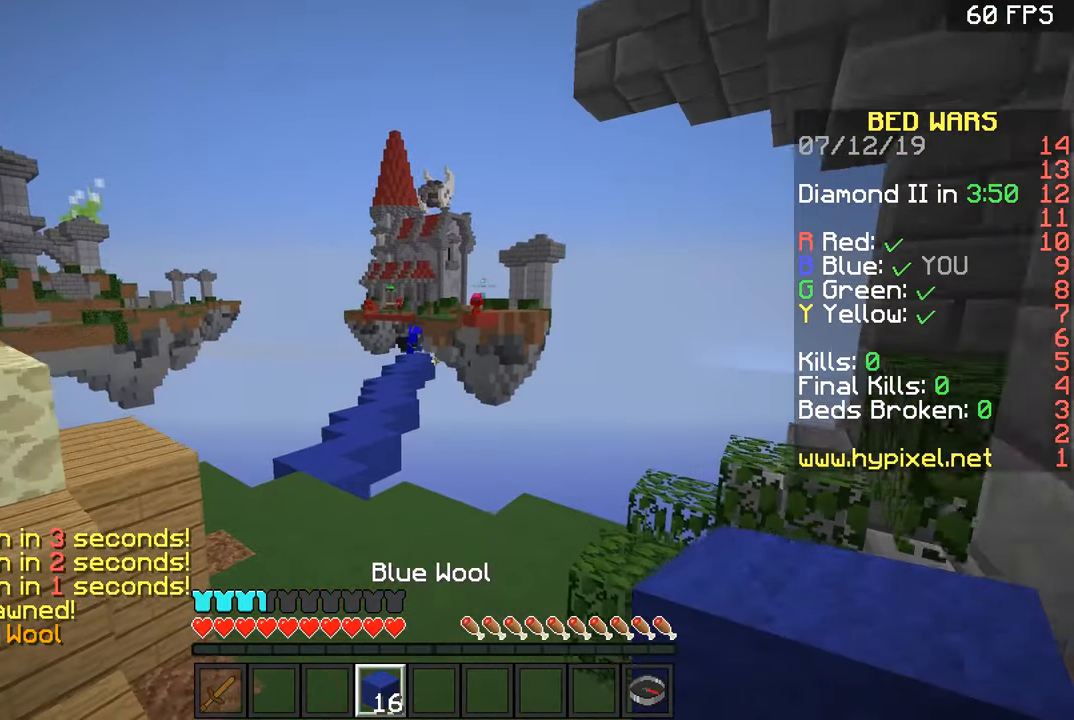
{"keys": ["d", "w"], "mouse": [], "events": [[184, "space", "down"], [433, "a", "up"], [433, "d", "down"], [433, "space", "up"]]}
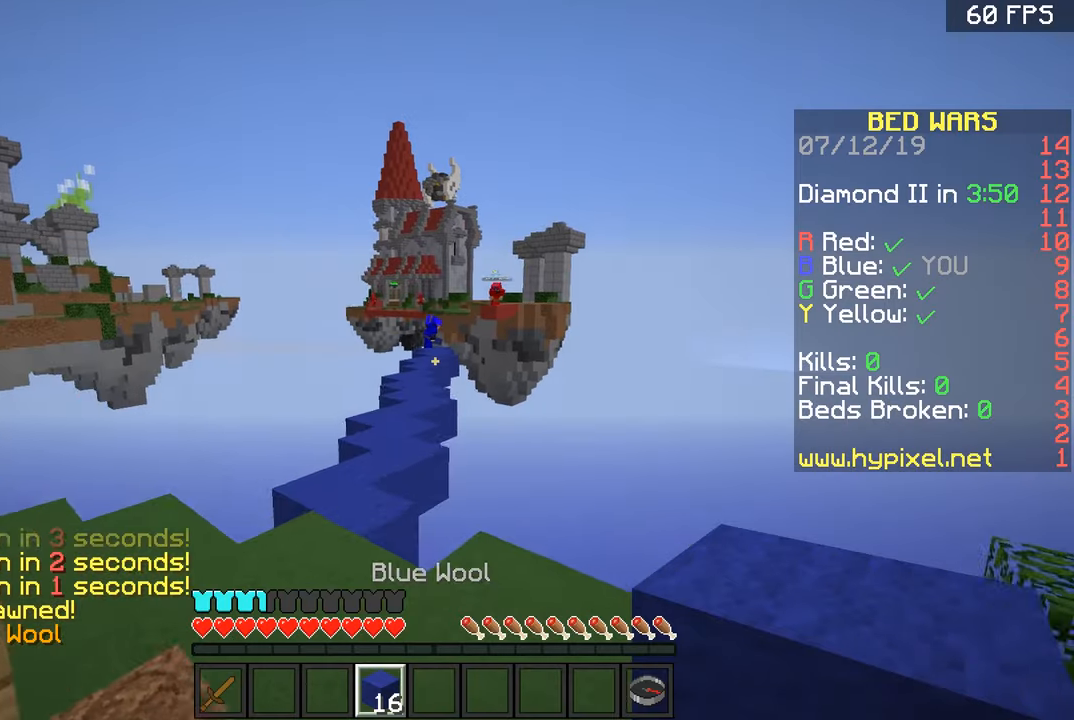
{"keys": ["space", "w"], "mouse": [], "events": [[83, "a", "down"], [83, "d", "up"], [334, "a", "up"], [334, "space", "down"]]}
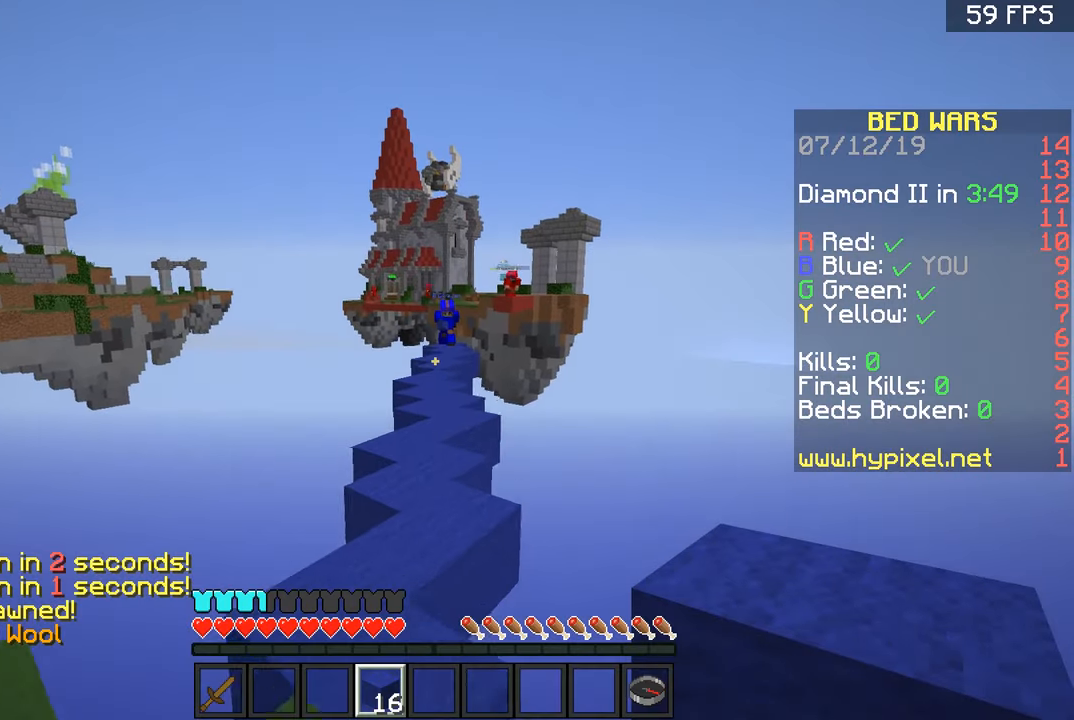
{"keys": ["space", "w"], "mouse": [], "events": [[34, "space", "up"], [84, "a", "down"], [184, "a", "up"], [184, "d", "down"], [284, "d", "up"], [434, "space", "down"]]}
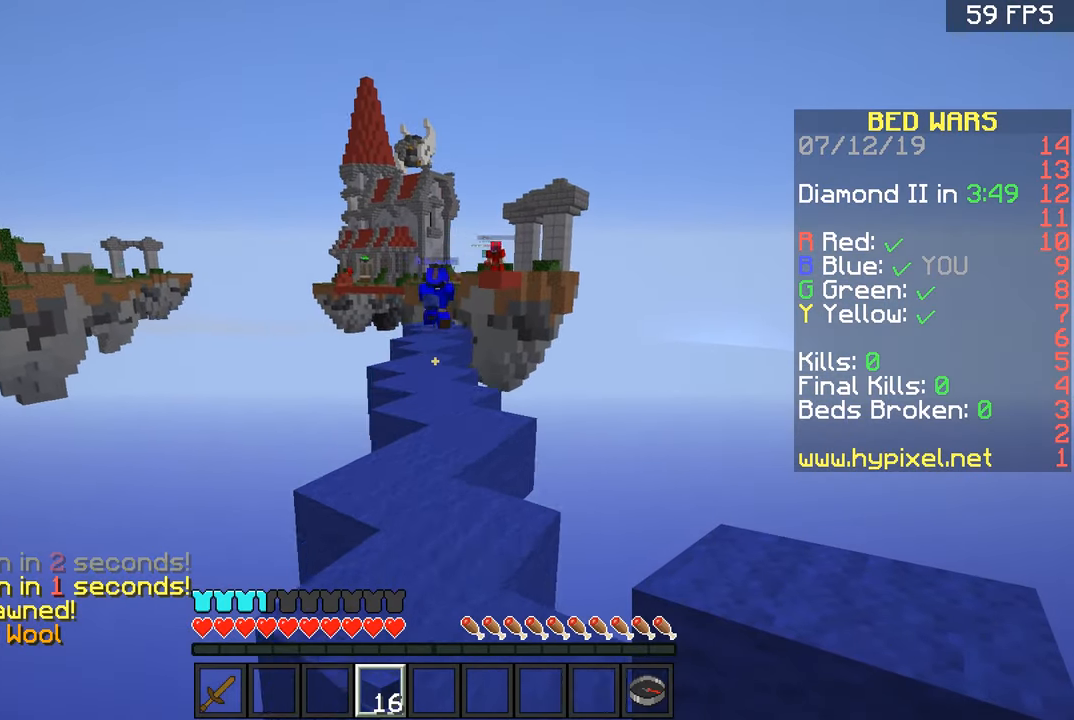
{"keys": ["space", "w"], "mouse": [], "events": [[133, "space", "up"], [484, "space", "down"]]}
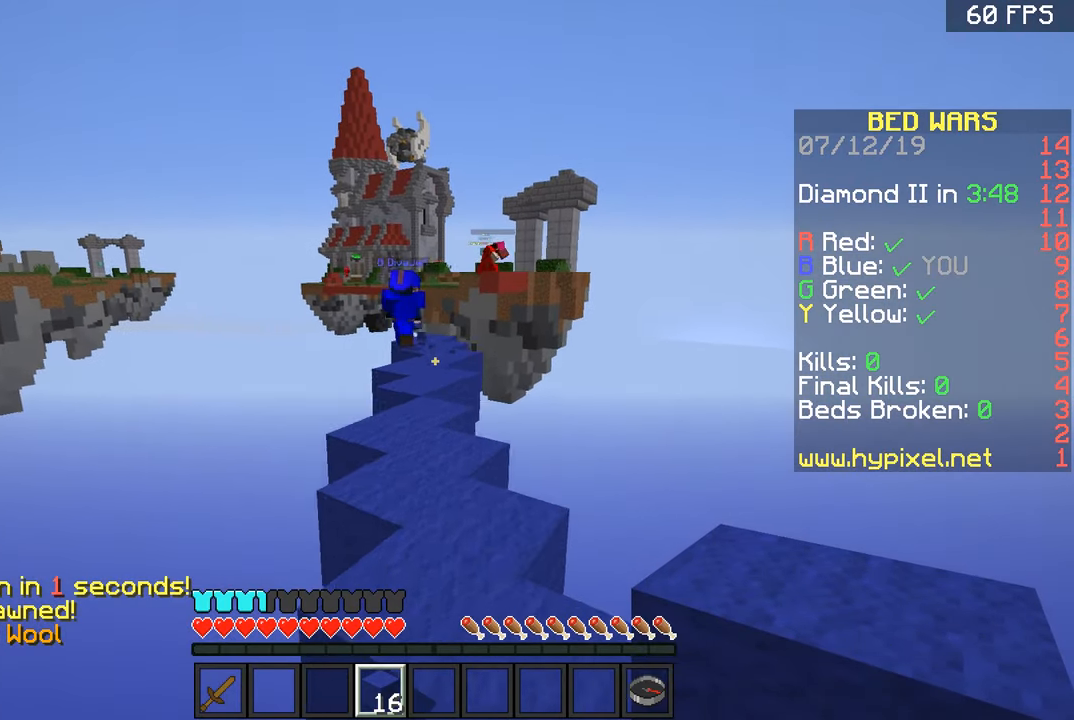
{"keys": ["a", "w"], "mouse": [], "events": [[184, "d", "down"], [184, "space", "up"], [284, "d", "up"], [334, "a", "down"]]}
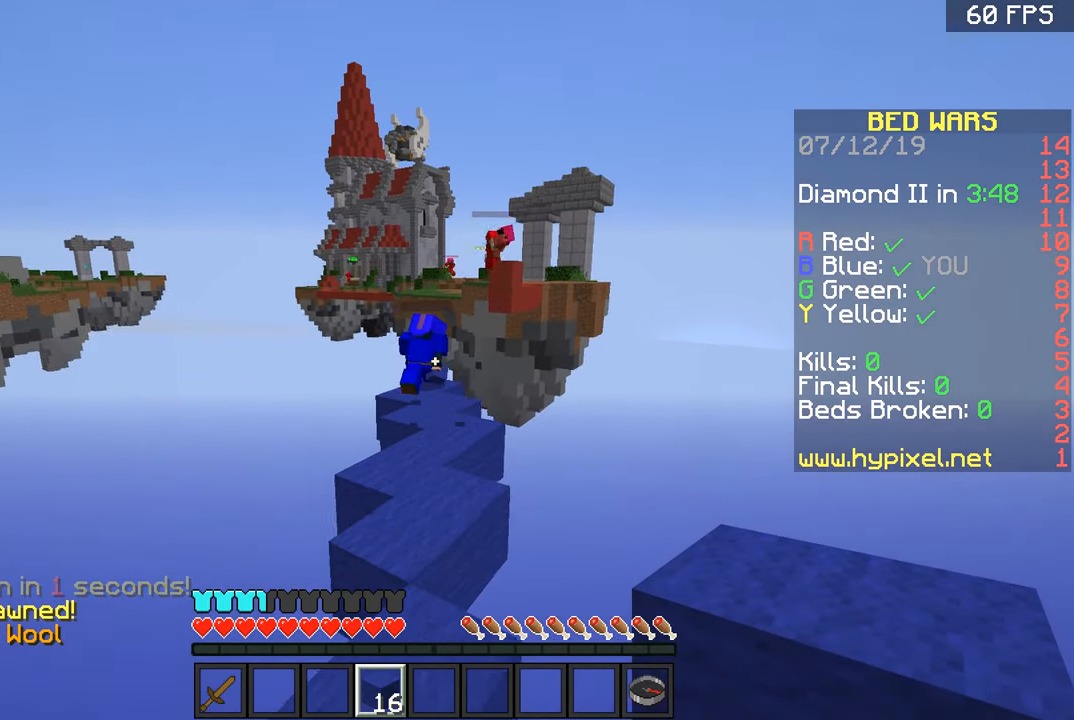
{"keys": [], "mouse": [], "events": [[33, "a", "up"], [83, "space", "down"], [284, "d", "down"], [284, "space", "up"], [334, "w", "up"], [434, "d", "up"]]}
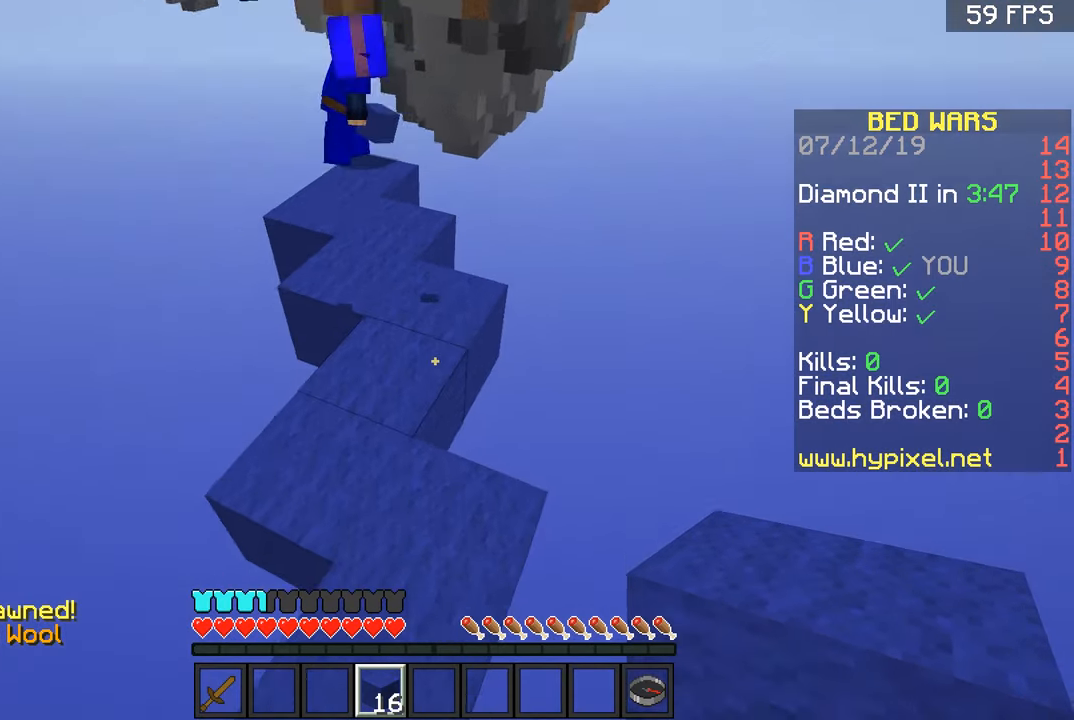
{"keys": ["w"], "mouse": [], "events": [[34, "a", "down"], [184, "a", "up"], [234, "space", "down"], [284, "w", "down"], [417, "space", "up"]]}
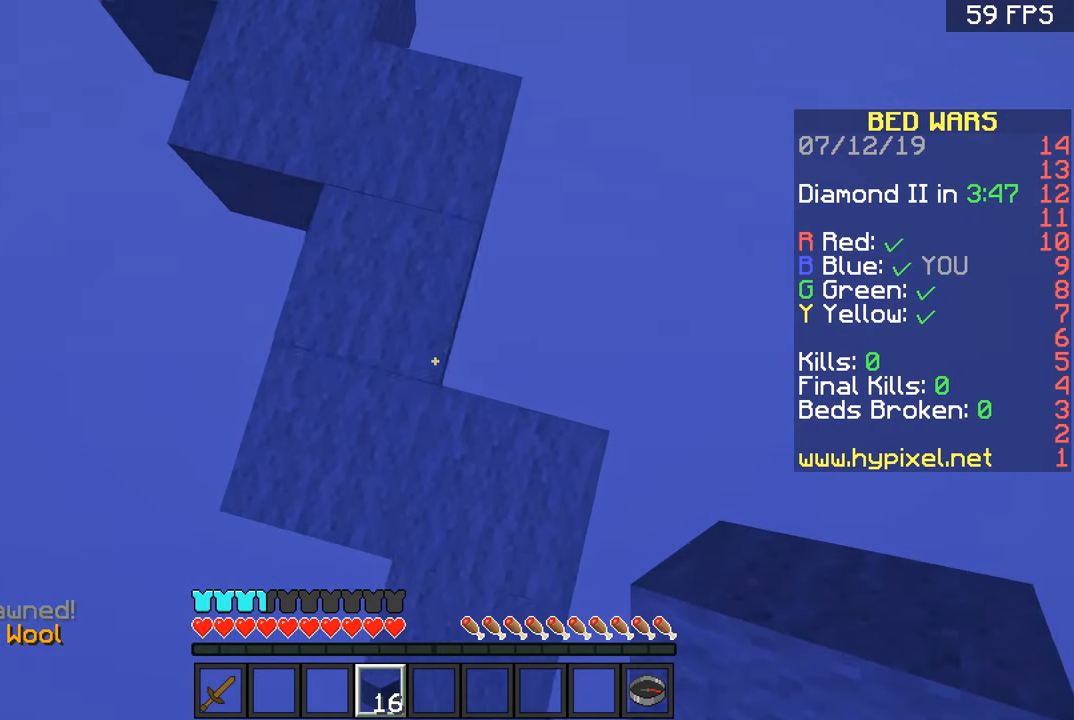
{"keys": [], "mouse": ["right"], "events": [[83, "mouse_right", "down"], [83, "w", "up"], [183, "mouse_right", "up"], [183, "space", "down"], [267, "s", "down"], [384, "s", "up"], [384, "space", "up"], [484, "mouse_right", "down"]]}
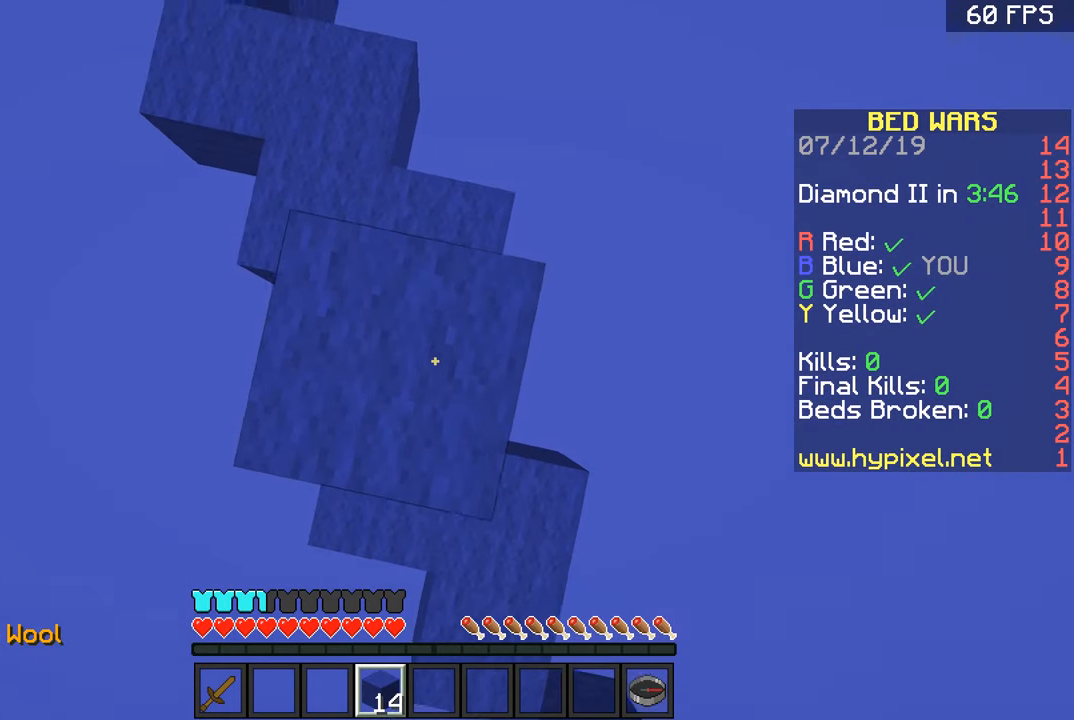
{"keys": [], "mouse": ["right"], "events": [[67, "mouse_right", "up"], [134, "space", "down"], [317, "space", "up"], [384, "mouse_right", "down"]]}
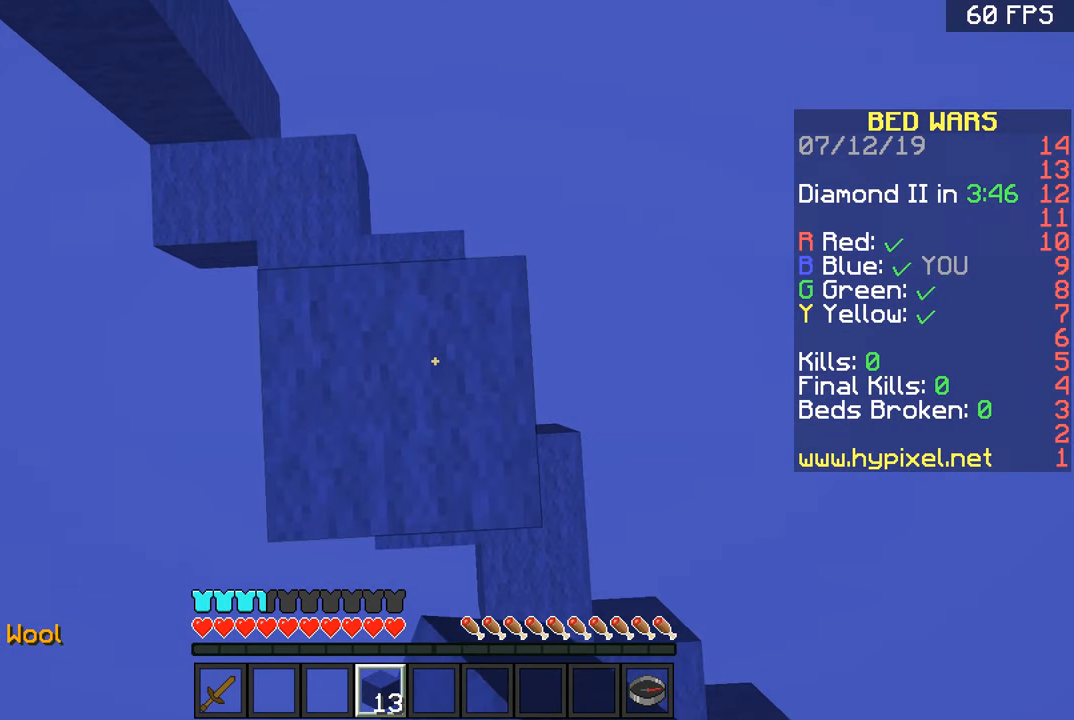
{"keys": [], "mouse": [], "events": [[17, "mouse_right", "up"], [67, "space", "down"], [217, "a", "down"], [267, "space", "up"], [334, "a", "up"], [334, "mouse_right", "down"], [417, "mouse_right", "up"]]}
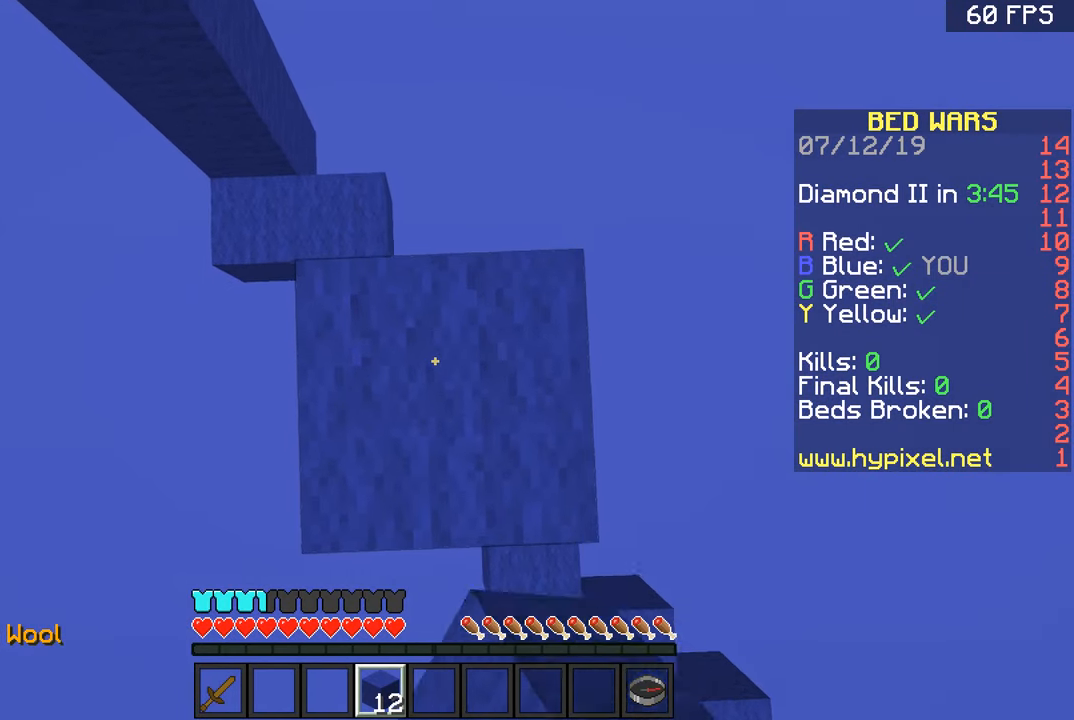
{"keys": [], "mouse": [], "events": [[17, "space", "down"], [167, "s", "down"], [234, "space", "up"], [284, "mouse_right", "down"], [284, "s", "up"], [368, "mouse_right", "up"]]}
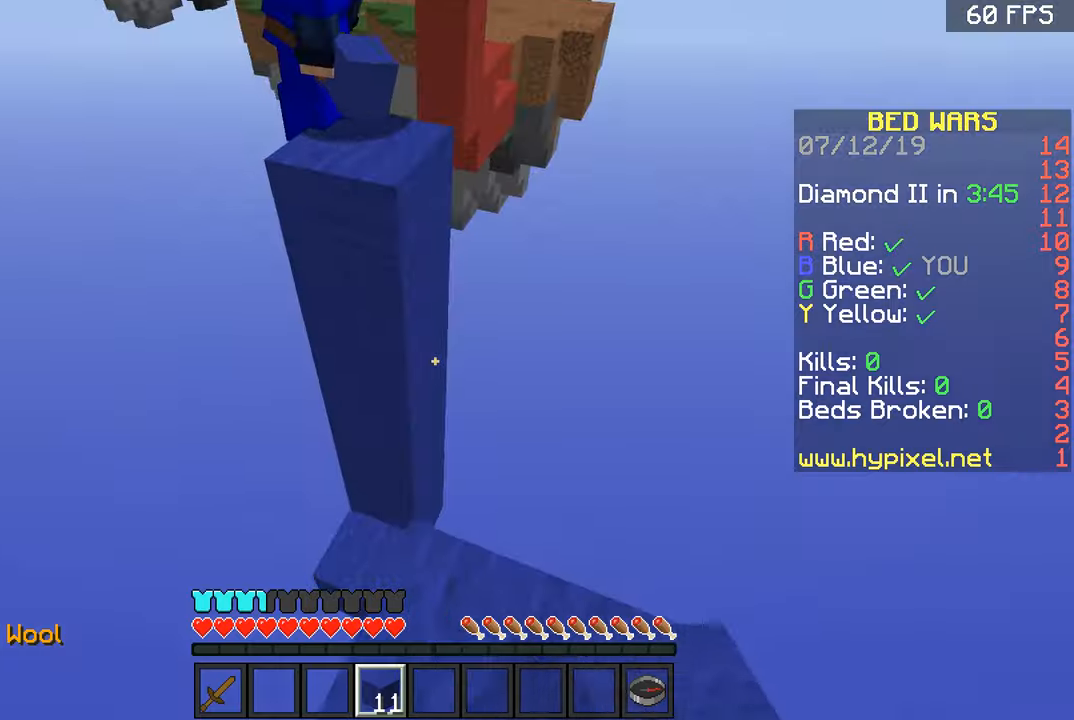
{"keys": ["s"], "mouse": [], "events": [[234, "d", "down"], [384, "d", "up"], [384, "mouse_right", "down"], [484, "mouse_right", "up"], [484, "s", "down"]]}
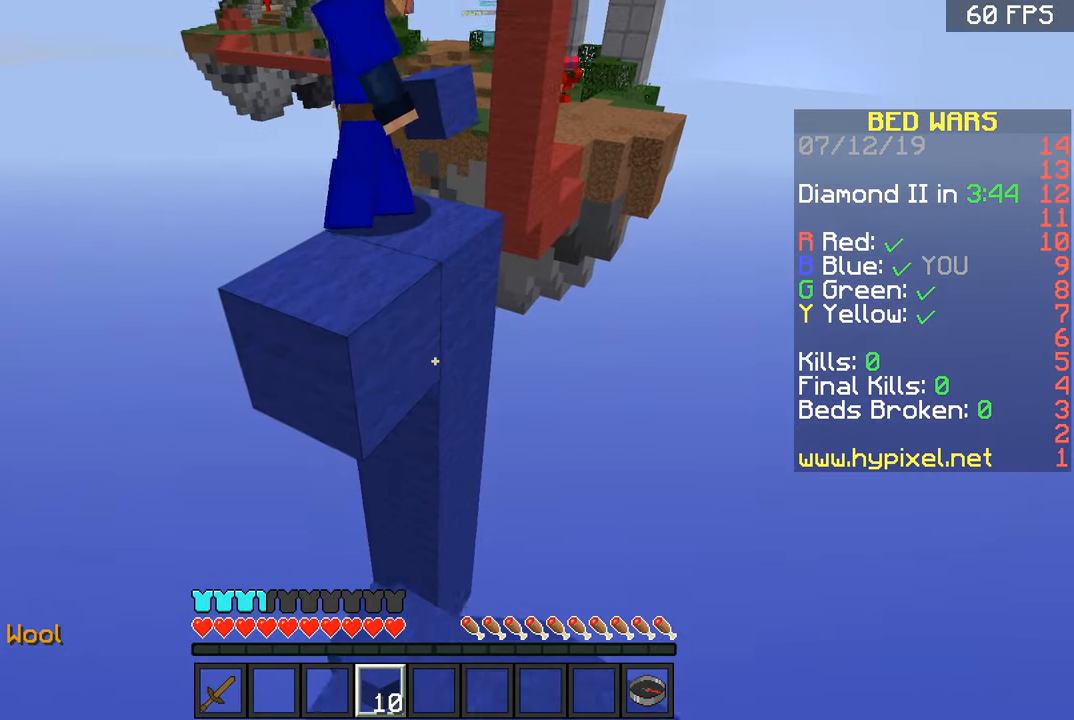
{"keys": [], "mouse": ["right"], "events": [[233, "mouse_right", "down"], [317, "mouse_right", "up"], [433, "mouse_right", "down"], [467, "s", "up"]]}
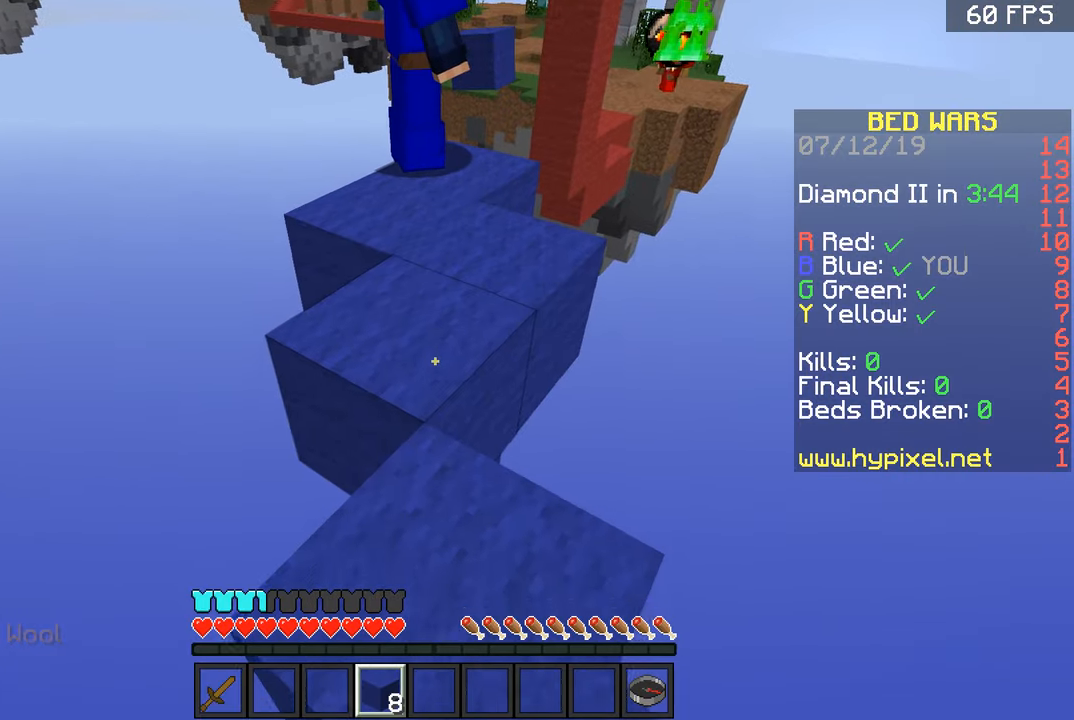
{"keys": ["d"], "mouse": ["right"], "events": [[34, "mouse_right", "up"], [67, "w", "down"], [334, "space", "down"], [417, "mouse_right", "down"], [417, "space", "up"], [417, "w", "up"], [467, "d", "down"]]}
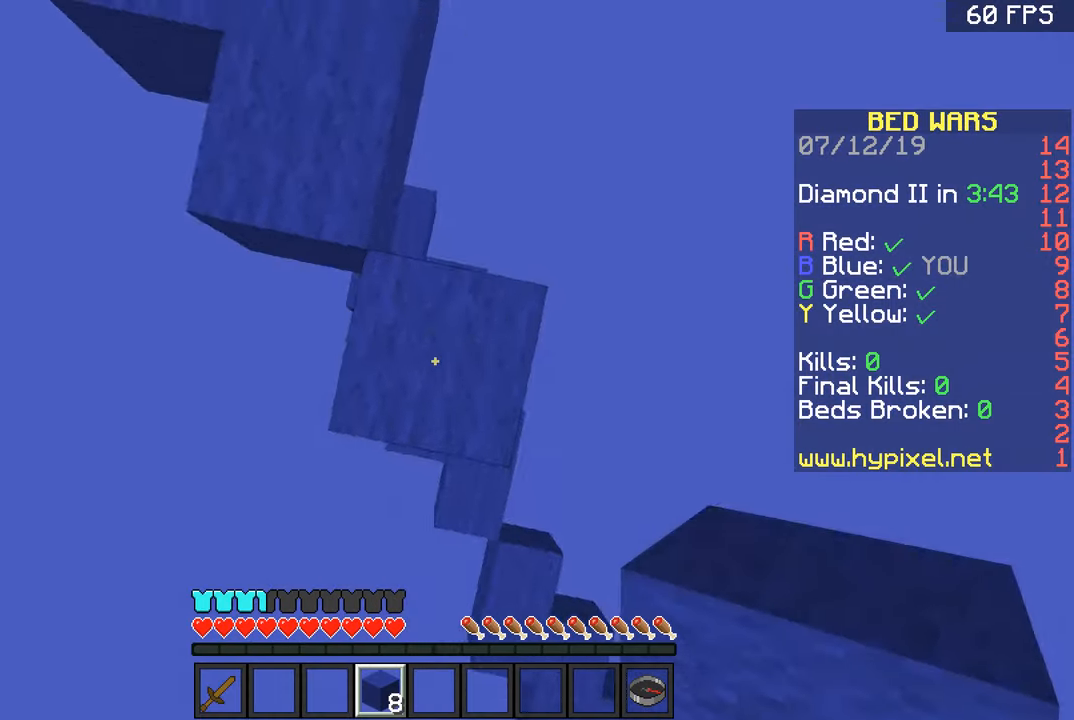
{"keys": ["d", "w"], "mouse": [], "events": [[50, "mouse_right", "up"], [50, "s", "down"], [83, "d", "up"], [83, "mouse_right", "down"], [150, "mouse_right", "up"], [150, "space", "down"], [183, "mouse_right", "down"], [234, "mouse_right", "up"], [234, "s", "up"], [284, "mouse_right", "down"], [334, "mouse_right", "up"], [334, "w", "down"], [484, "d", "down"], [484, "space", "up"]]}
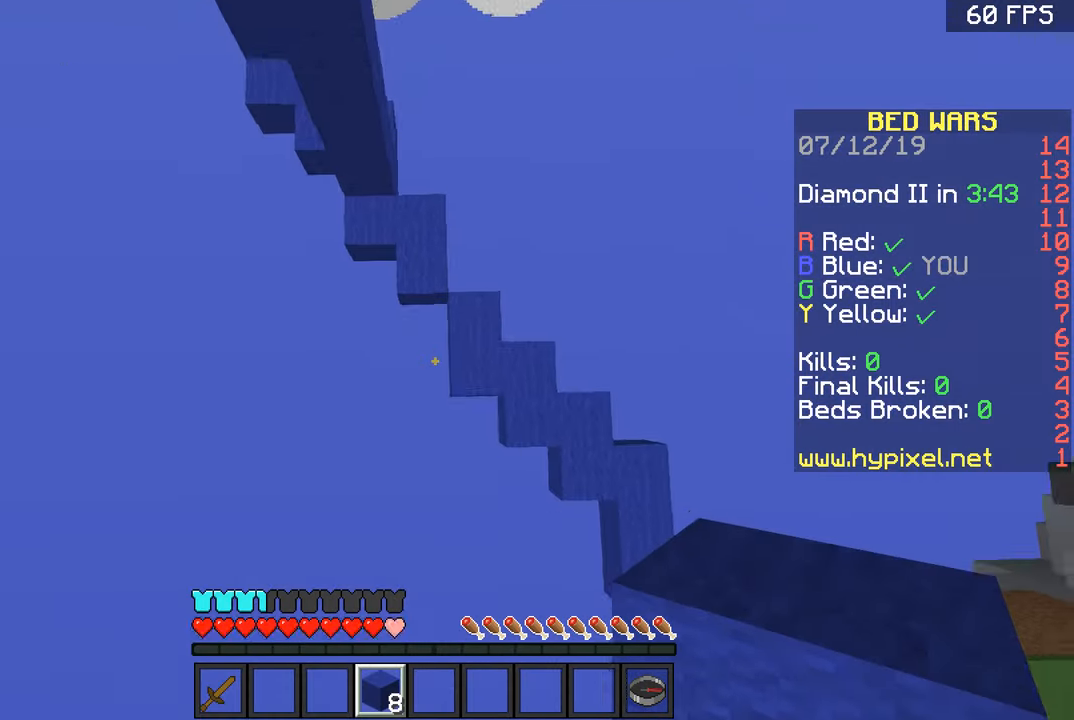
{"keys": ["w"], "mouse": [], "events": [[334, "d", "up"]]}
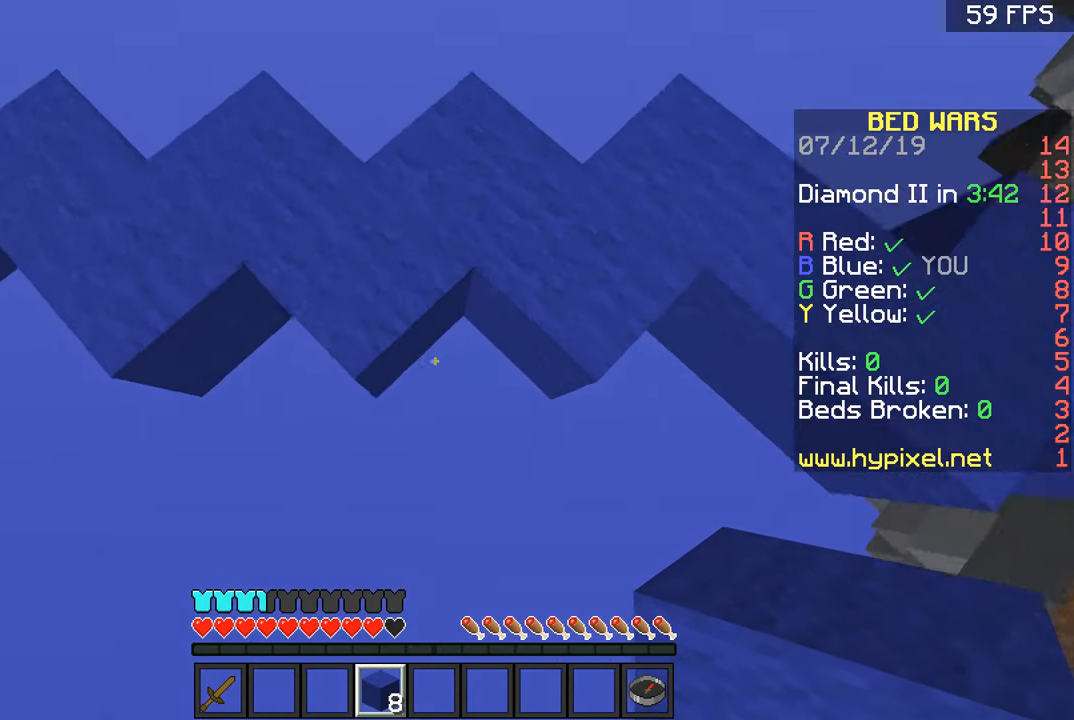
{"keys": ["space", "w"], "mouse": [], "events": [[33, "mouse_right", "down"], [83, "mouse_right", "up"], [133, "mouse_right", "down"], [183, "mouse_right", "up"], [234, "mouse_right", "down"], [284, "mouse_right", "up"], [334, "mouse_right", "down"], [434, "mouse_right", "up"], [434, "space", "down"]]}
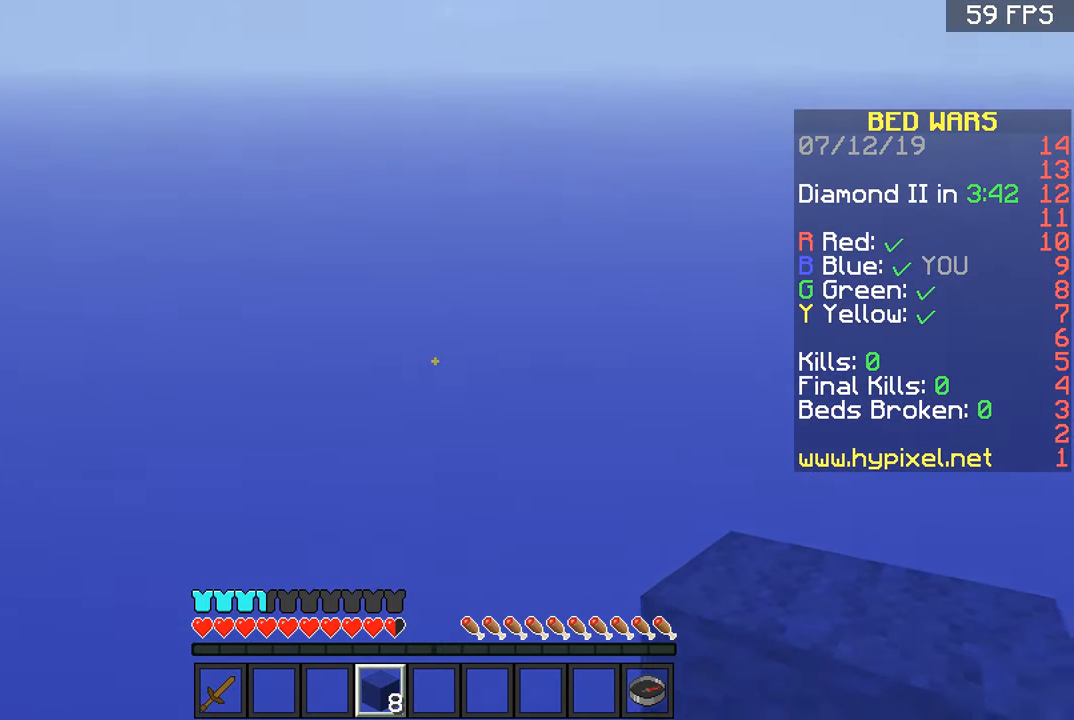
{"keys": ["space", "w"], "mouse": [], "events": []}